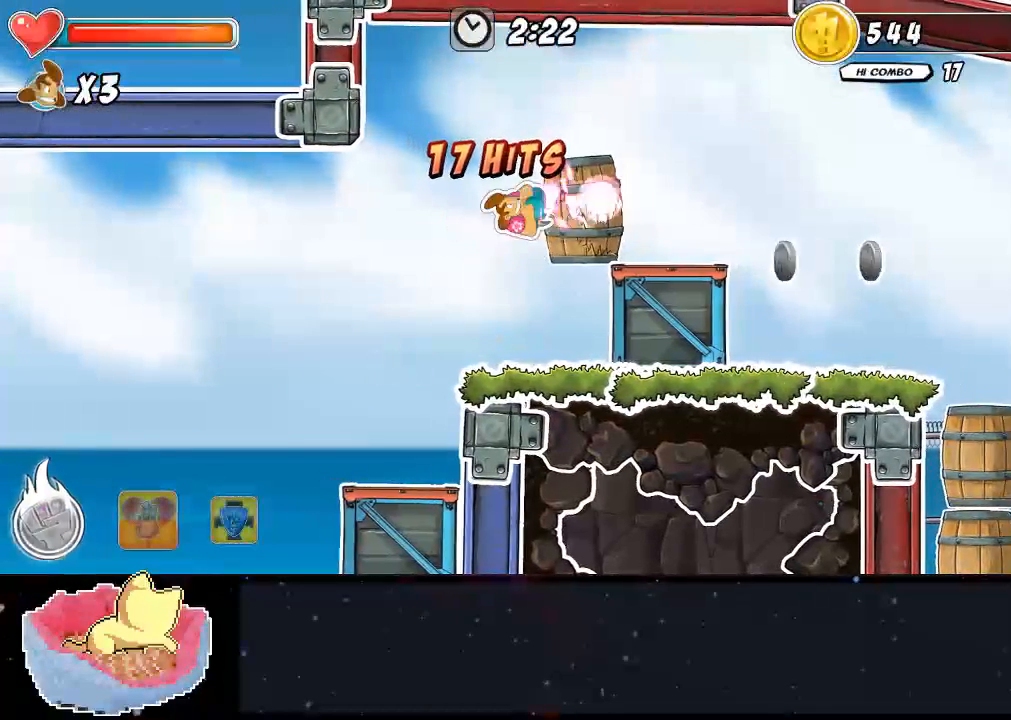
Gameplay with a controller (Xbox layout); each line is a JSON object with the inputs held at the frame after it (dt_ms = milliseconds from this image to that frame). "events" lists button and stick changes between this image and that frame as [ms after this image, input, new state], when the widget could be followed in between. Not read: DPAD_RIGHT L3 R3.
{"dt_ms": 500, "buttons": ["DPAD_UP"], "left_stick": "center", "right_stick": "center", "events": [[67, "Y", "up"], [133, "Y", "down"], [200, "Y", "up"], [233, "Y", "down"], [300, "Y", "up"]]}
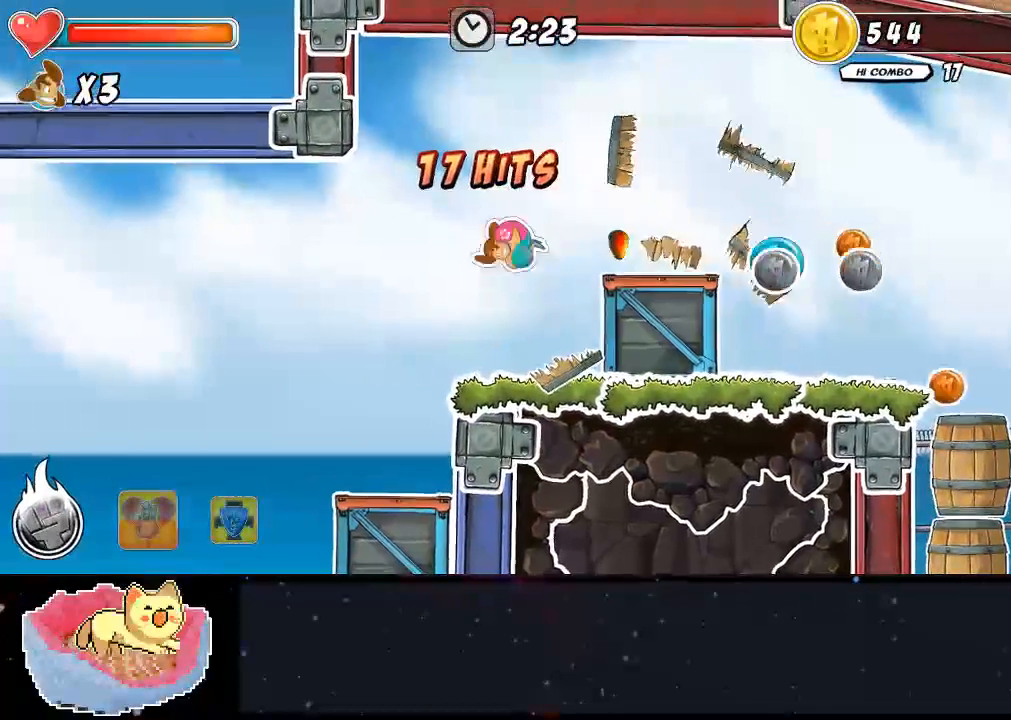
{"dt_ms": 500, "buttons": ["A"], "left_stick": "center", "right_stick": "center", "events": [[100, "DPAD_UP", "up"], [433, "A", "down"]]}
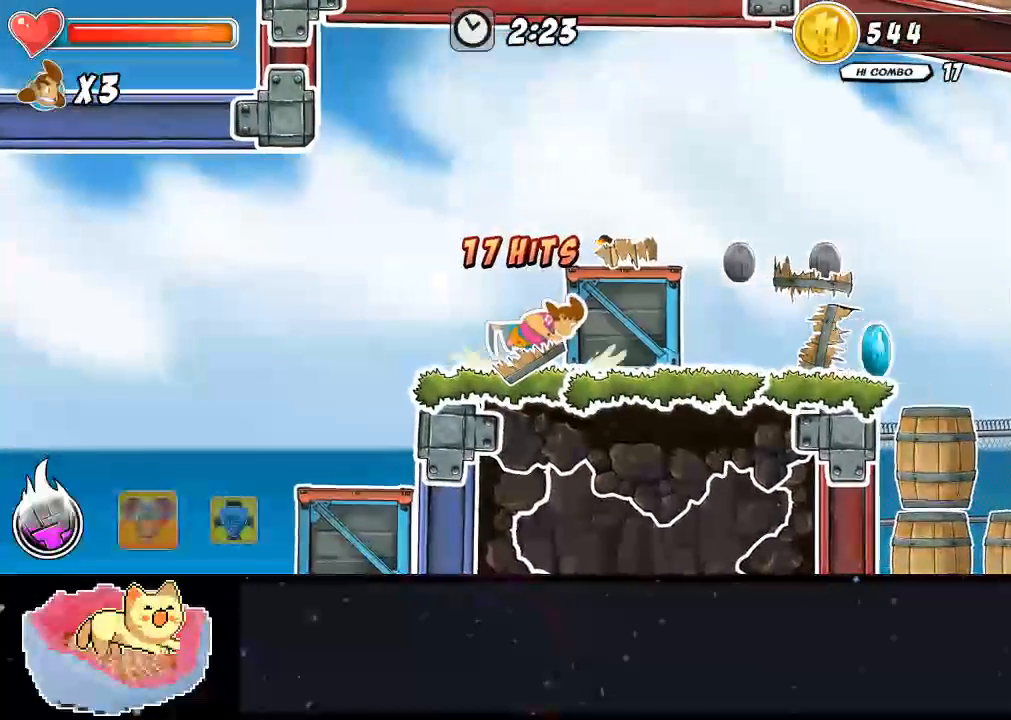
{"dt_ms": 500, "buttons": [], "left_stick": "center", "right_stick": "center", "events": [[133, "A", "up"], [300, "A", "down"], [433, "A", "up"]]}
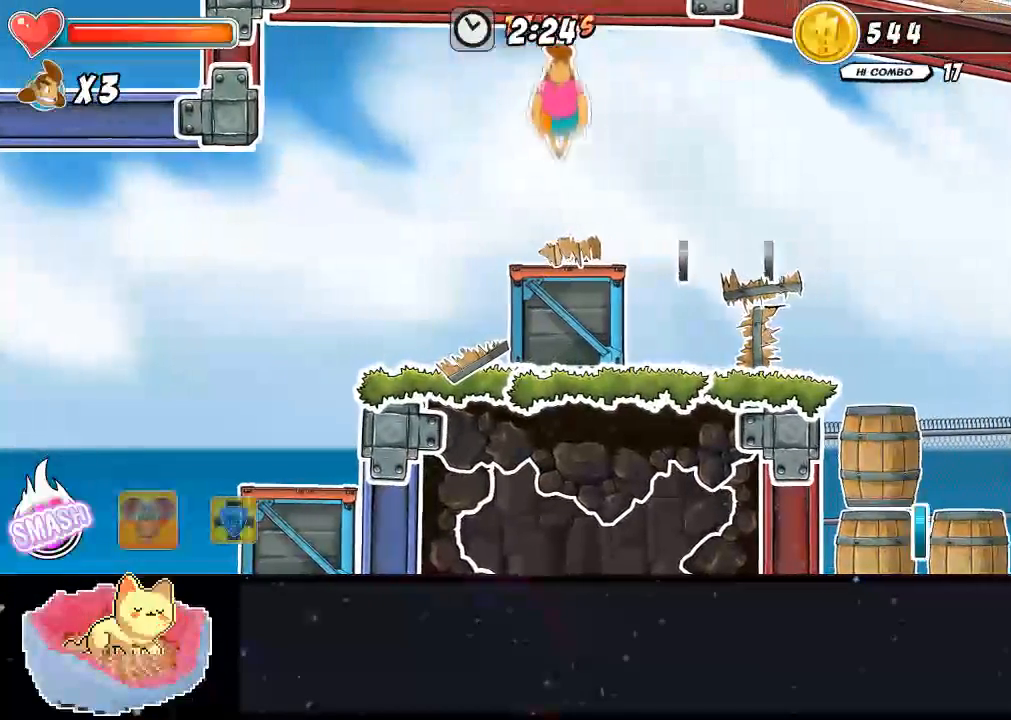
{"dt_ms": 500, "buttons": [], "left_stick": "center", "right_stick": "center", "events": []}
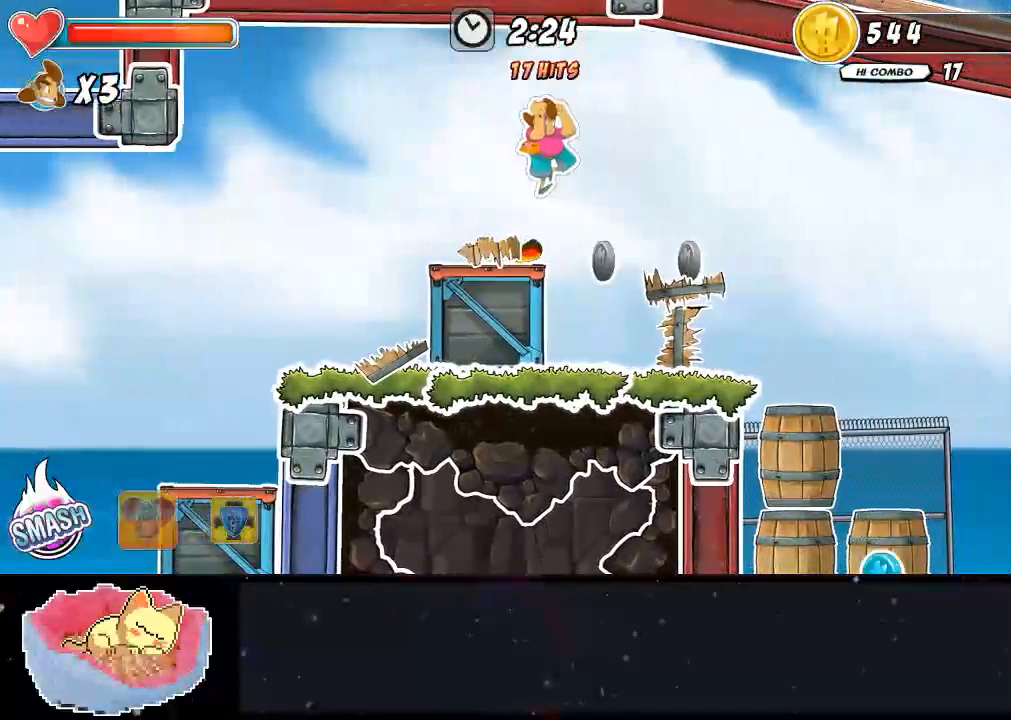
{"dt_ms": 500, "buttons": [], "left_stick": "center", "right_stick": "center", "events": []}
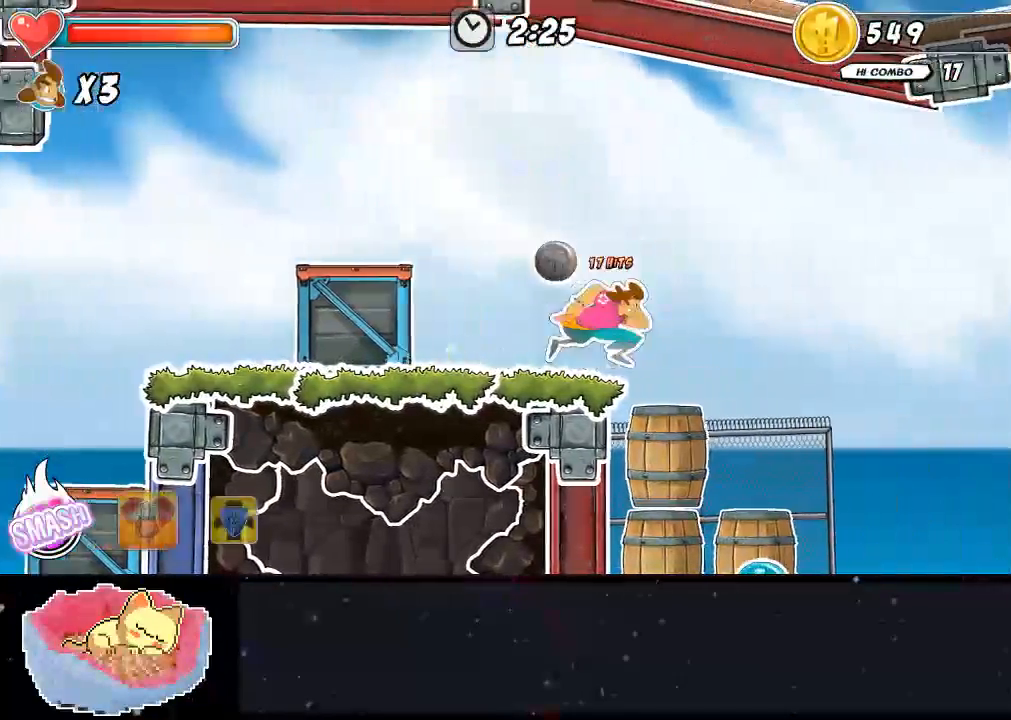
{"dt_ms": 500, "buttons": [], "left_stick": "center", "right_stick": "center", "events": []}
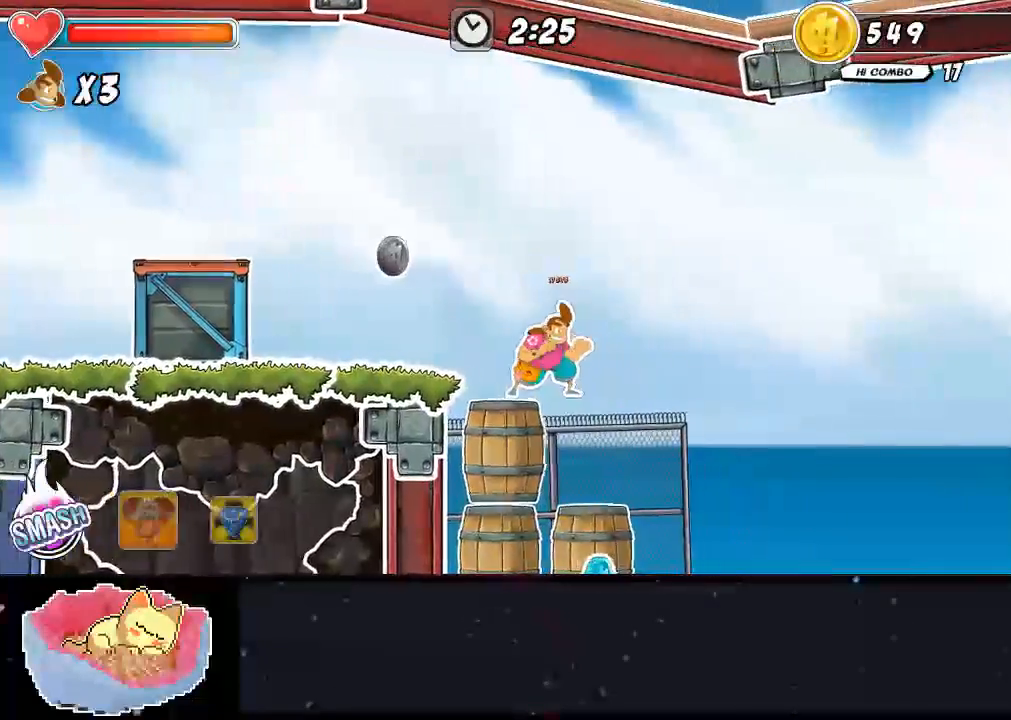
{"dt_ms": 500, "buttons": [], "left_stick": "center", "right_stick": "center", "events": [[300, "X", "down"], [500, "X", "up"]]}
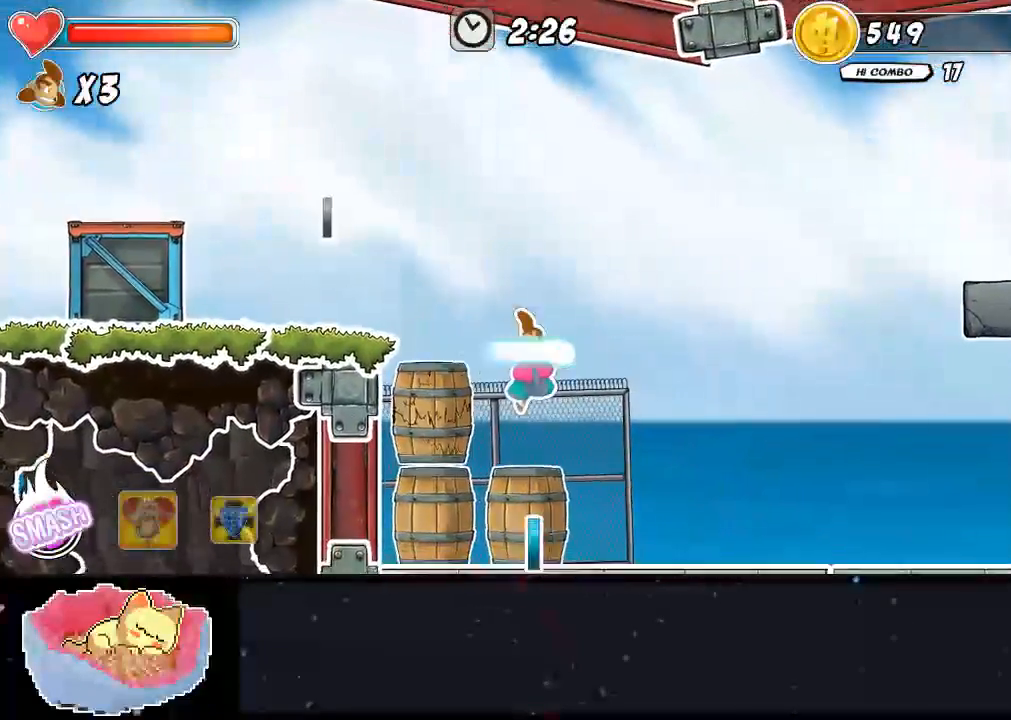
{"dt_ms": 500, "buttons": [], "left_stick": "center", "right_stick": "center", "events": [[167, "X", "down"], [233, "X", "up"], [400, "X", "down"], [467, "X", "up"]]}
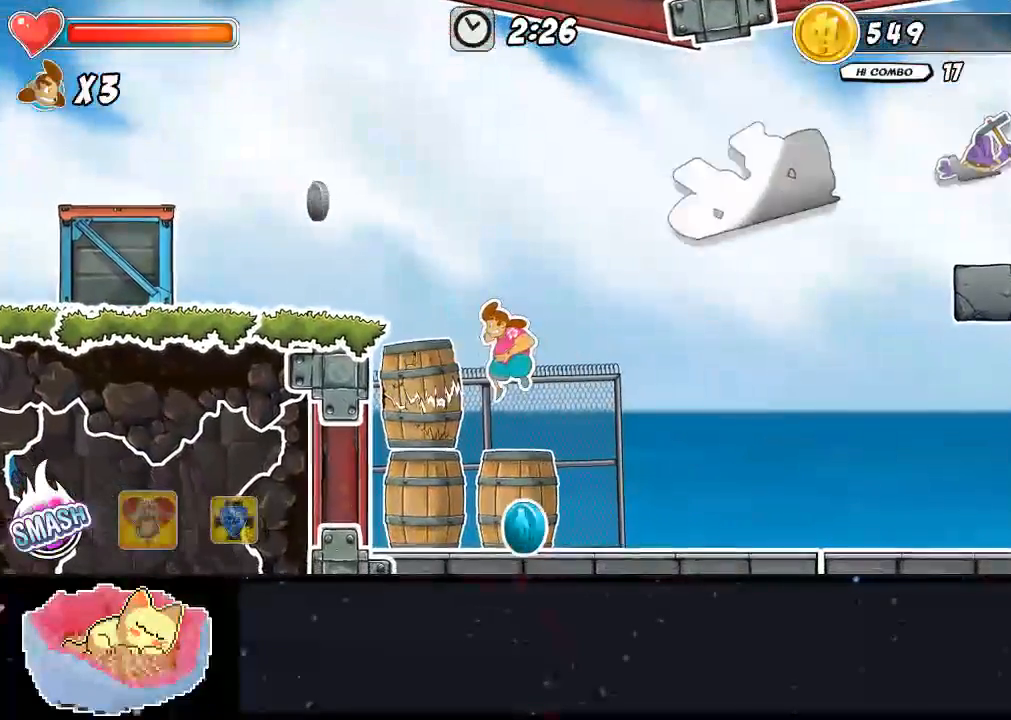
{"dt_ms": 500, "buttons": [], "left_stick": "center", "right_stick": "center", "events": [[167, "Y", "down"], [467, "Y", "up"]]}
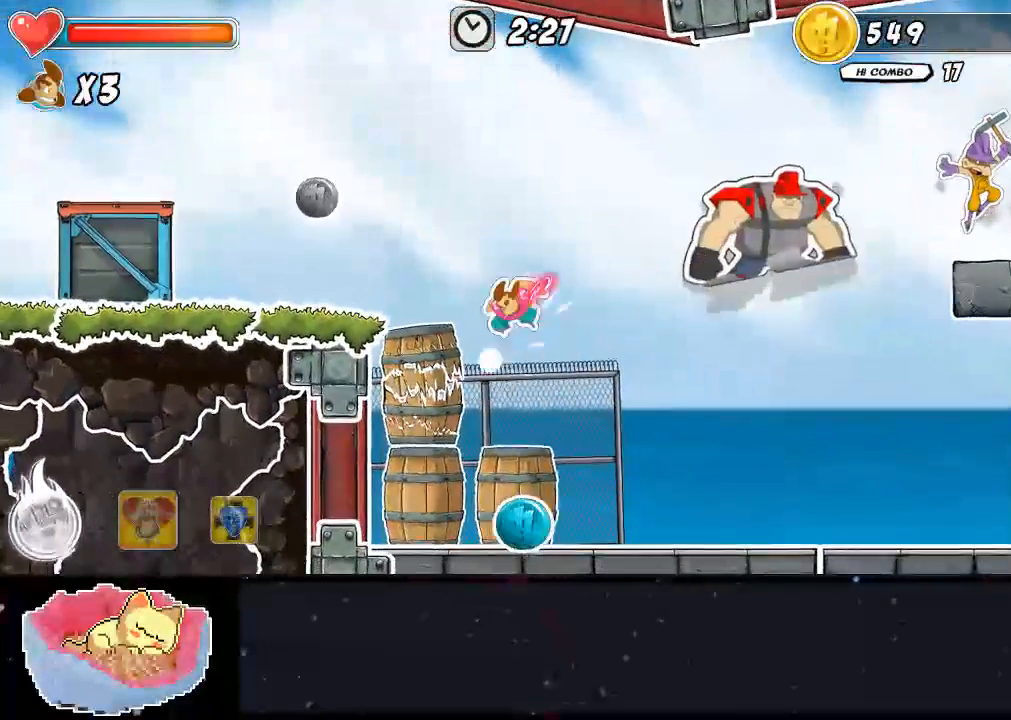
{"dt_ms": 500, "buttons": [], "left_stick": "center", "right_stick": "center", "events": [[33, "Y", "down"], [233, "Y", "up"]]}
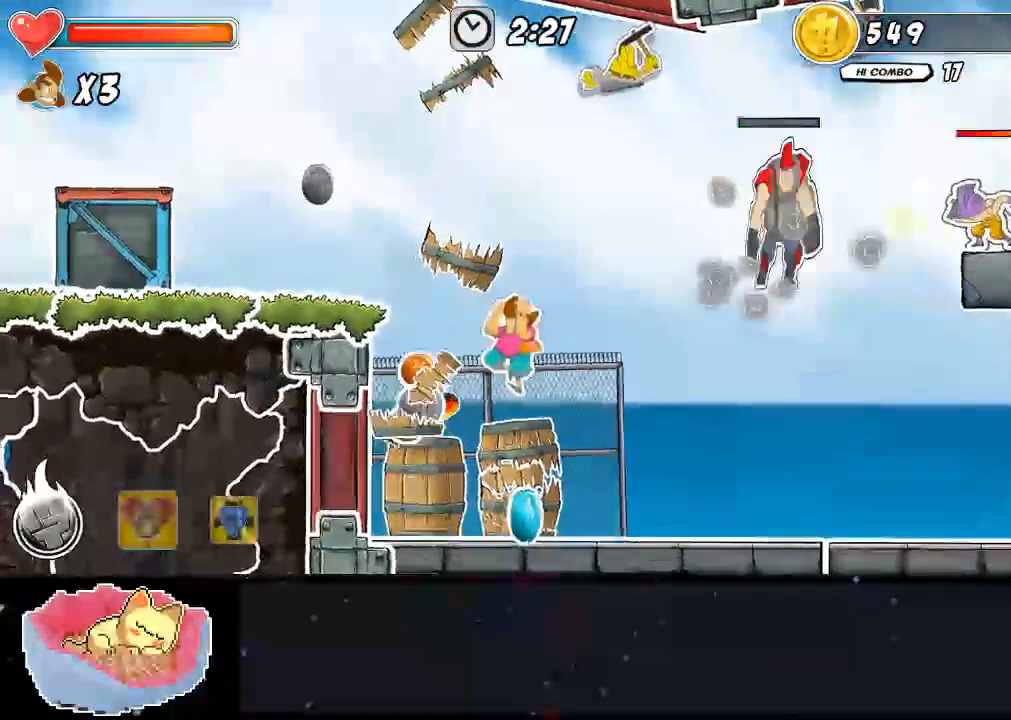
{"dt_ms": 500, "buttons": [], "left_stick": "center", "right_stick": "center", "events": [[267, "DPAD_LEFT", "down"], [333, "DPAD_LEFT", "up"]]}
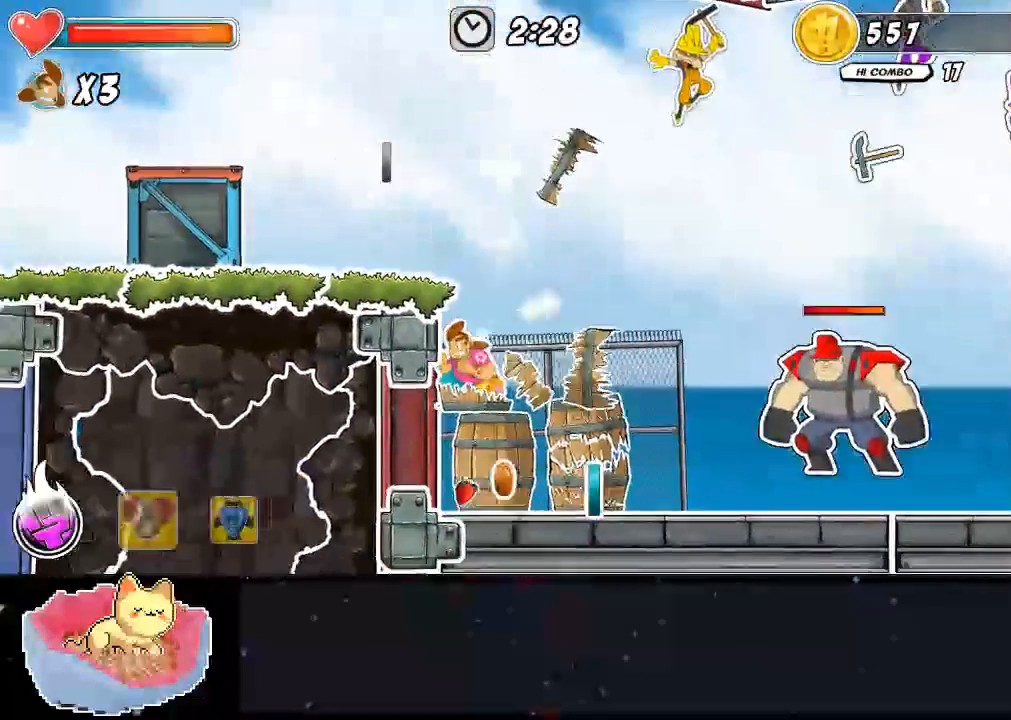
{"dt_ms": 500, "buttons": ["A"], "left_stick": "center", "right_stick": "center", "events": [[167, "A", "down"]]}
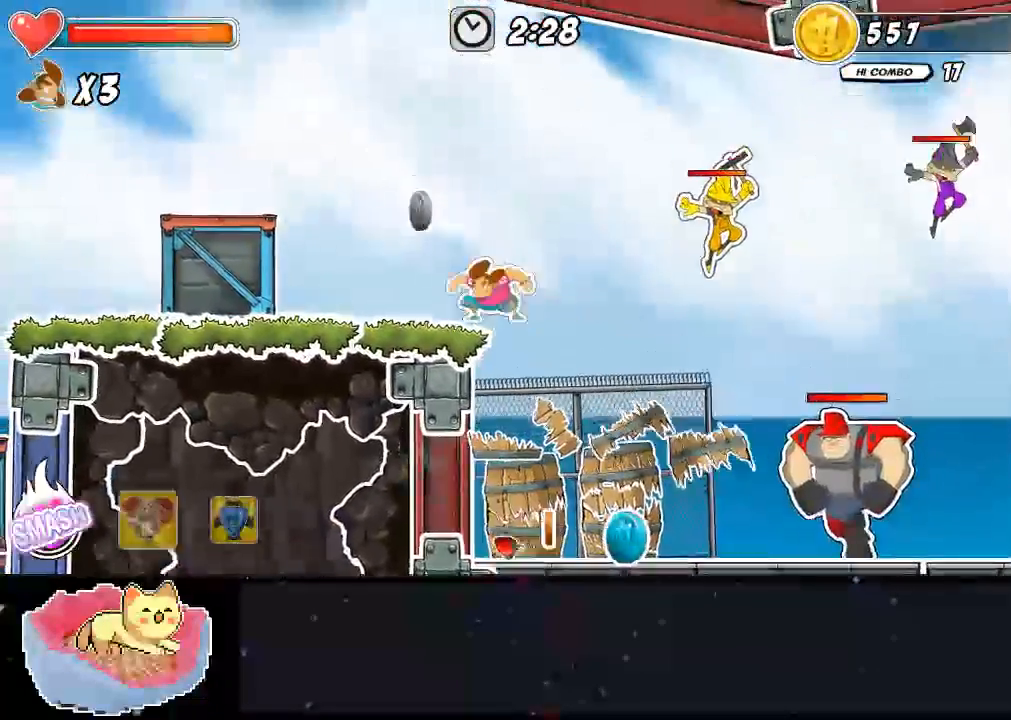
{"dt_ms": 500, "buttons": [], "left_stick": "center", "right_stick": "center", "events": [[200, "A", "up"]]}
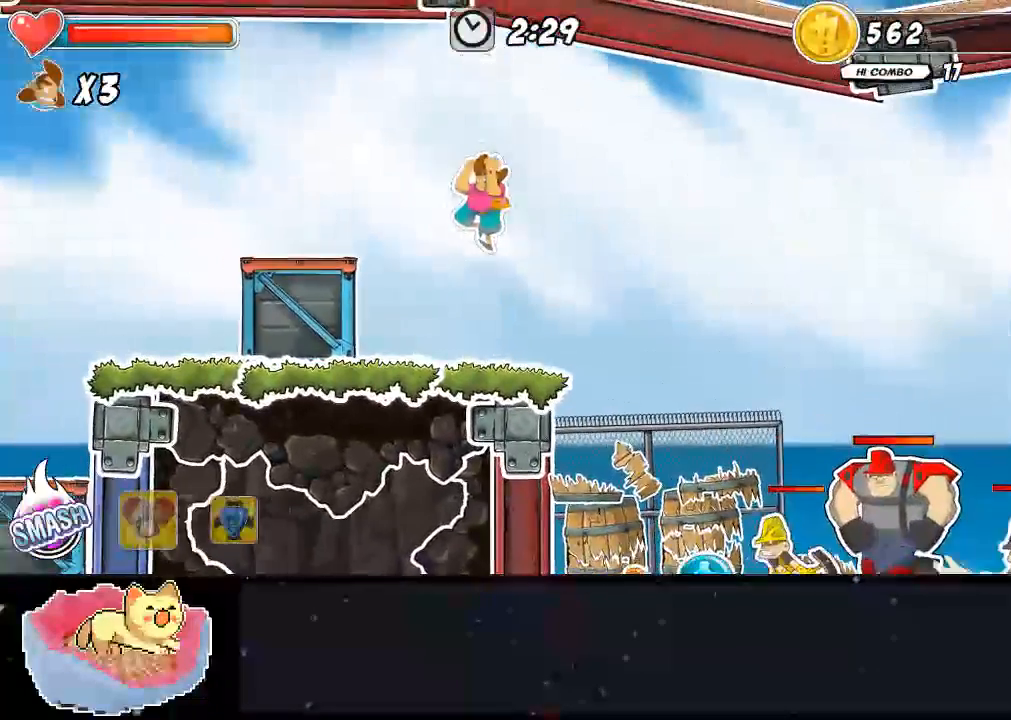
{"dt_ms": 500, "buttons": ["A"], "left_stick": "center", "right_stick": "center", "events": [[233, "A", "down"]]}
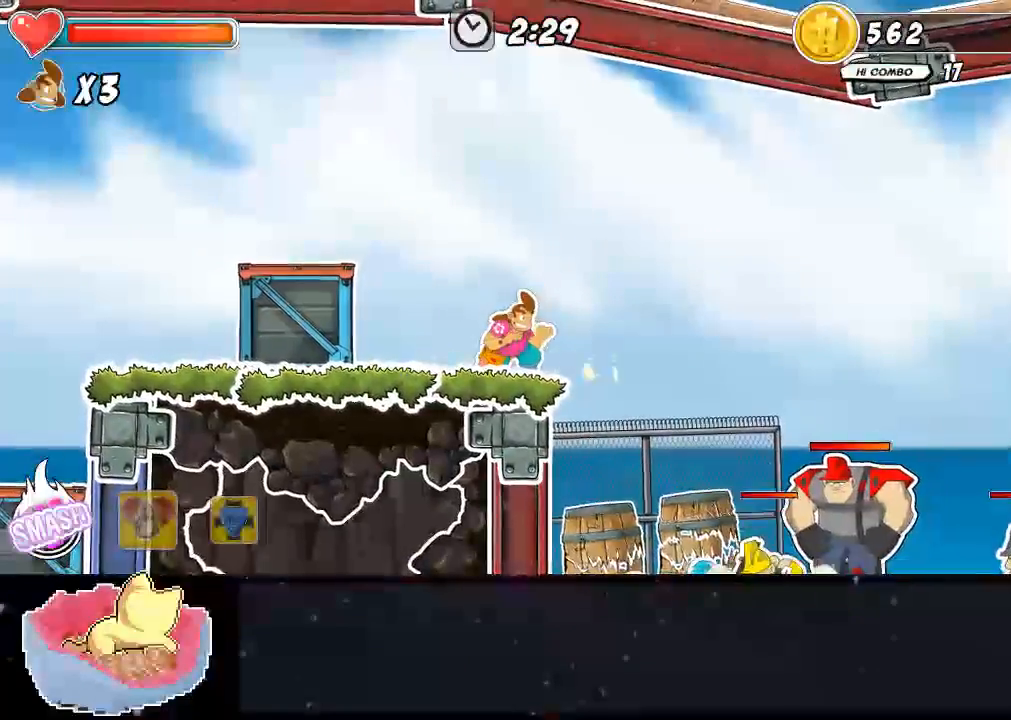
{"dt_ms": 500, "buttons": [], "left_stick": "center", "right_stick": "center", "events": [[233, "A", "up"]]}
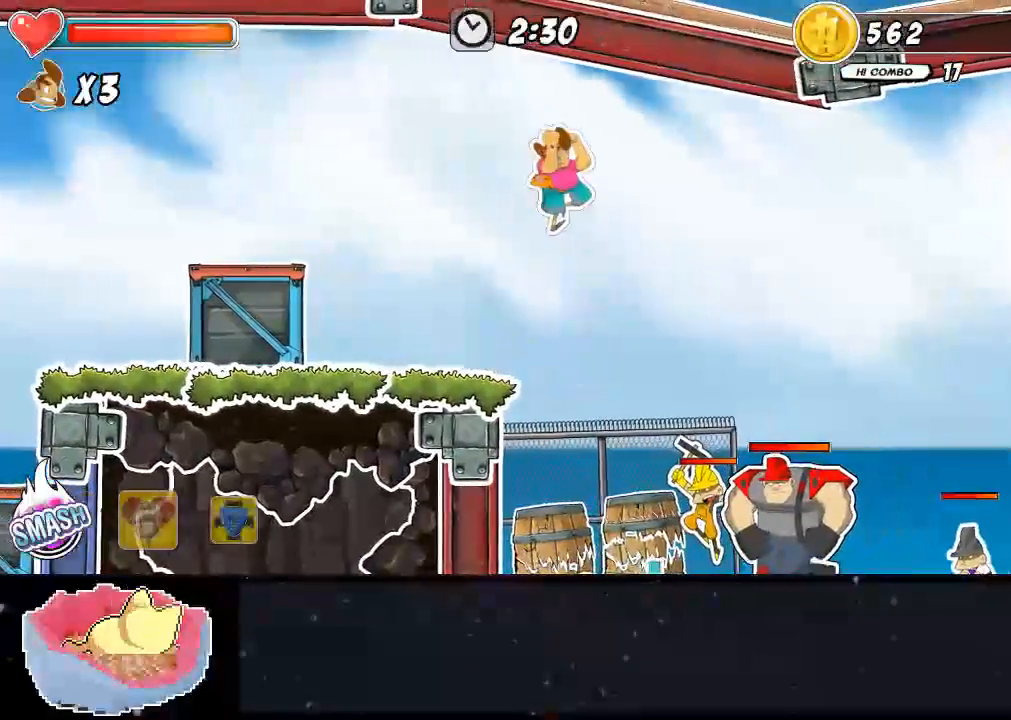
{"dt_ms": 500, "buttons": [], "left_stick": "center", "right_stick": "center", "events": [[333, "A", "down"], [467, "A", "up"]]}
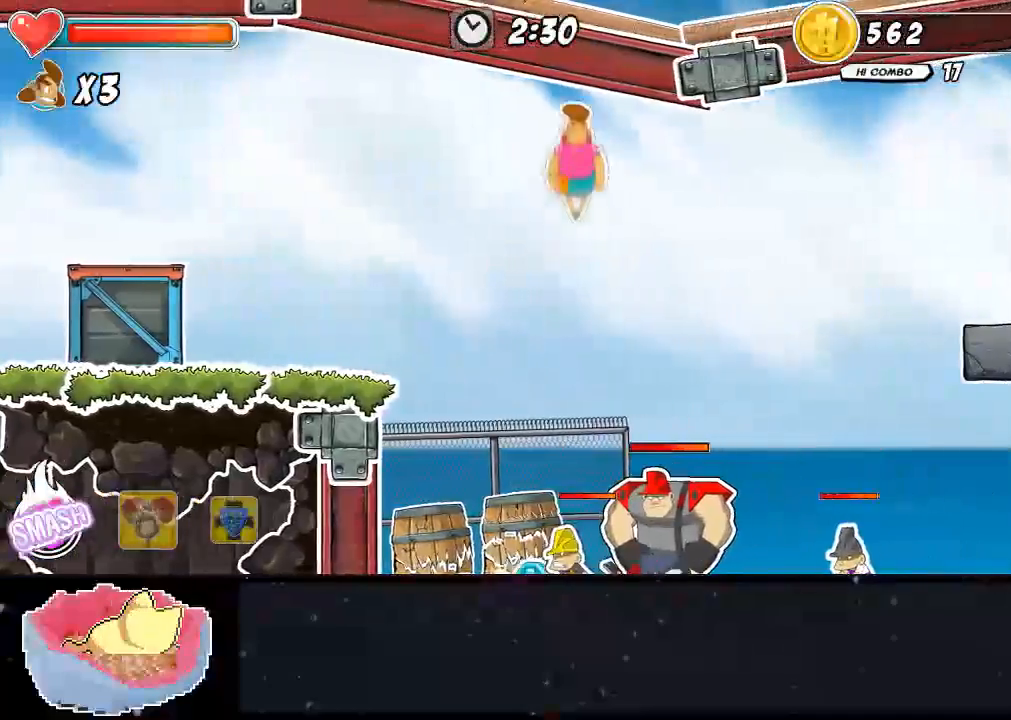
{"dt_ms": 500, "buttons": [], "left_stick": "center", "right_stick": "center", "events": [[100, "B", "down"], [467, "B", "up"]]}
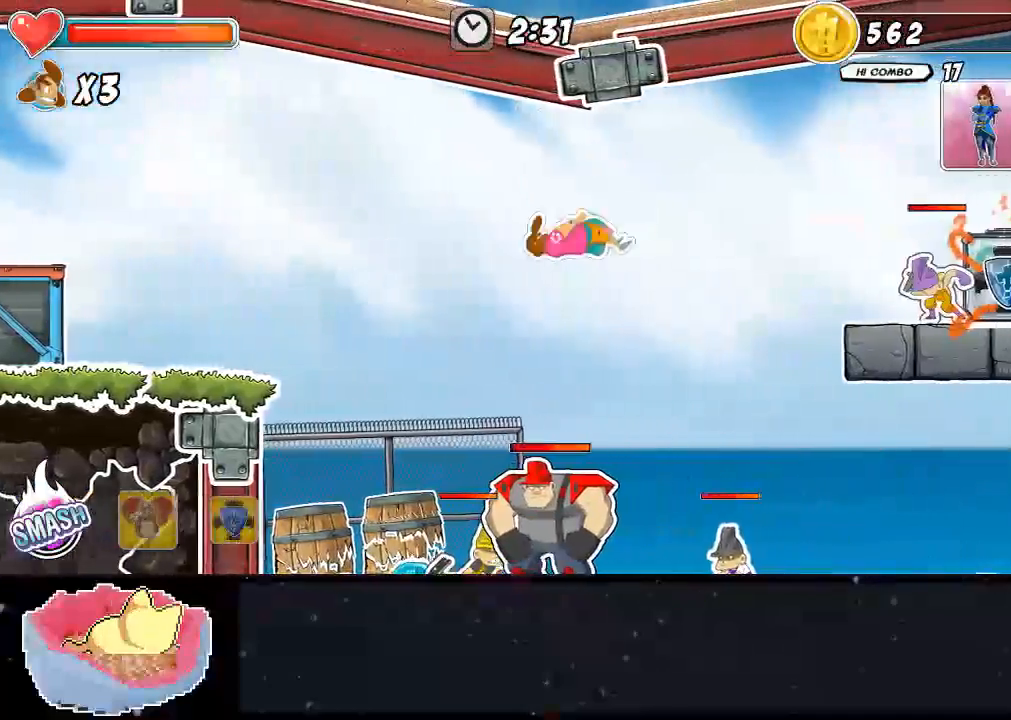
{"dt_ms": 1000, "buttons": [], "left_stick": "center", "right_stick": "center"}
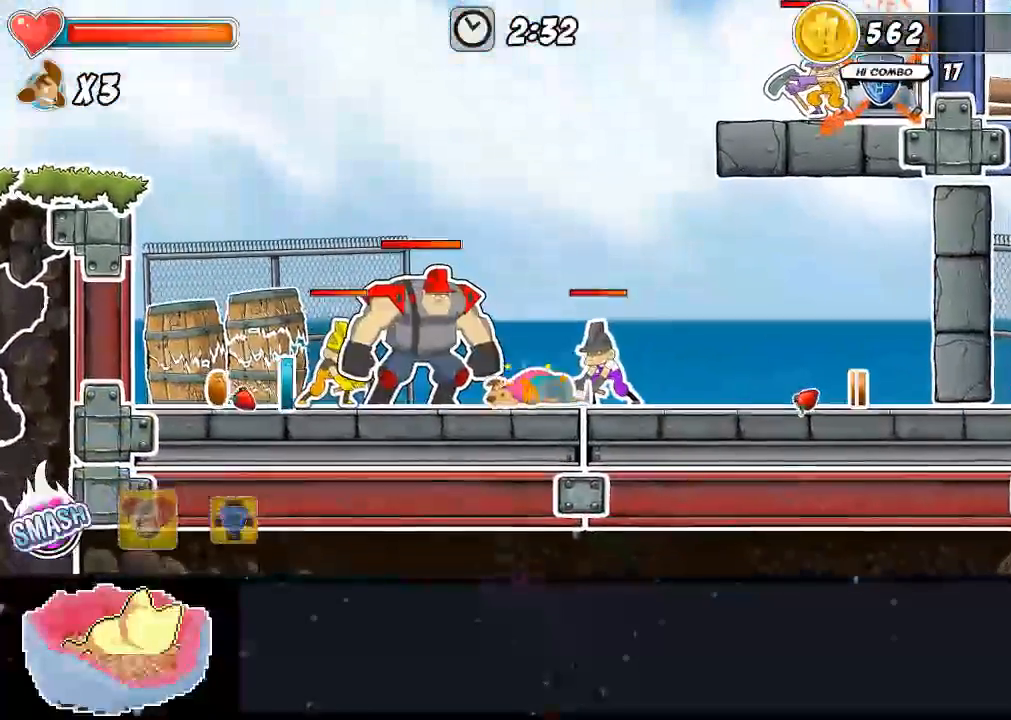
{"dt_ms": 500, "buttons": ["A"], "left_stick": "center", "right_stick": "center", "events": [[400, "A", "down"]]}
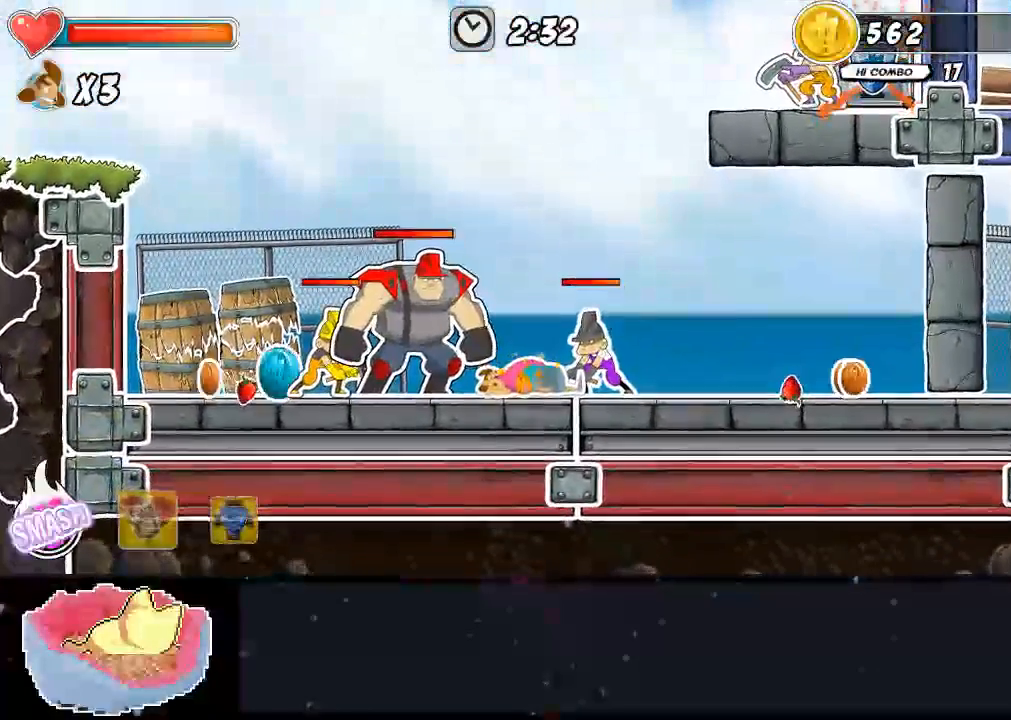
{"dt_ms": 500, "buttons": [], "left_stick": "center", "right_stick": "center", "events": [[33, "A", "up"], [100, "A", "down"], [233, "A", "up"], [433, "A", "down"], [500, "A", "up"]]}
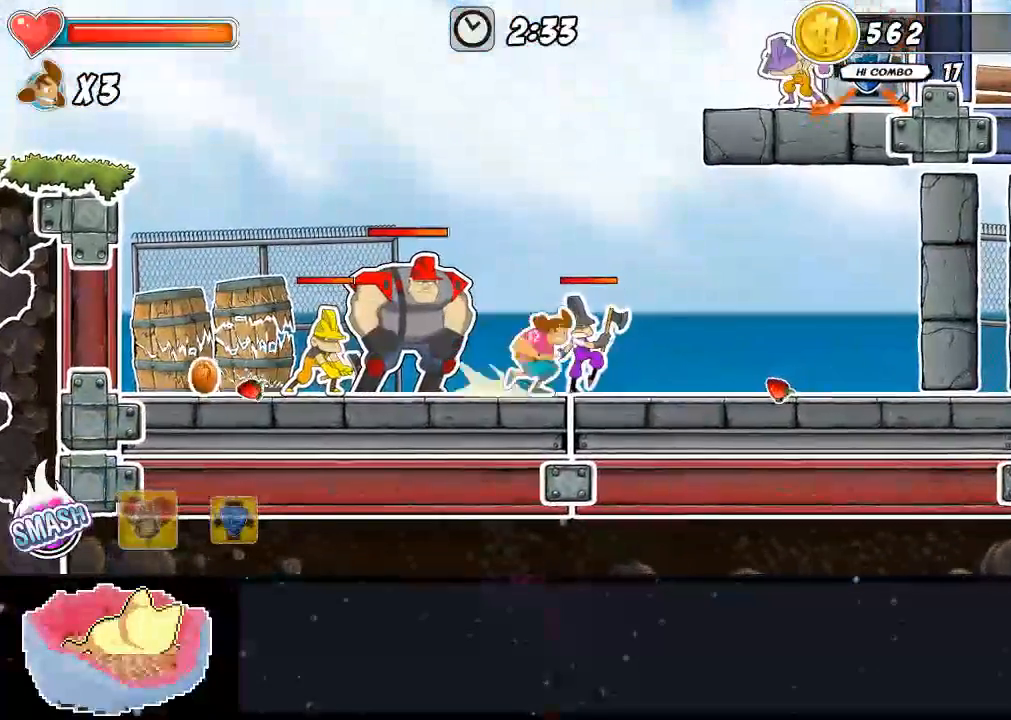
{"dt_ms": 500, "buttons": ["A"], "left_stick": "center", "right_stick": "center", "events": [[67, "A", "down"], [133, "A", "up"], [200, "A", "down"], [300, "A", "up"], [367, "A", "down"]]}
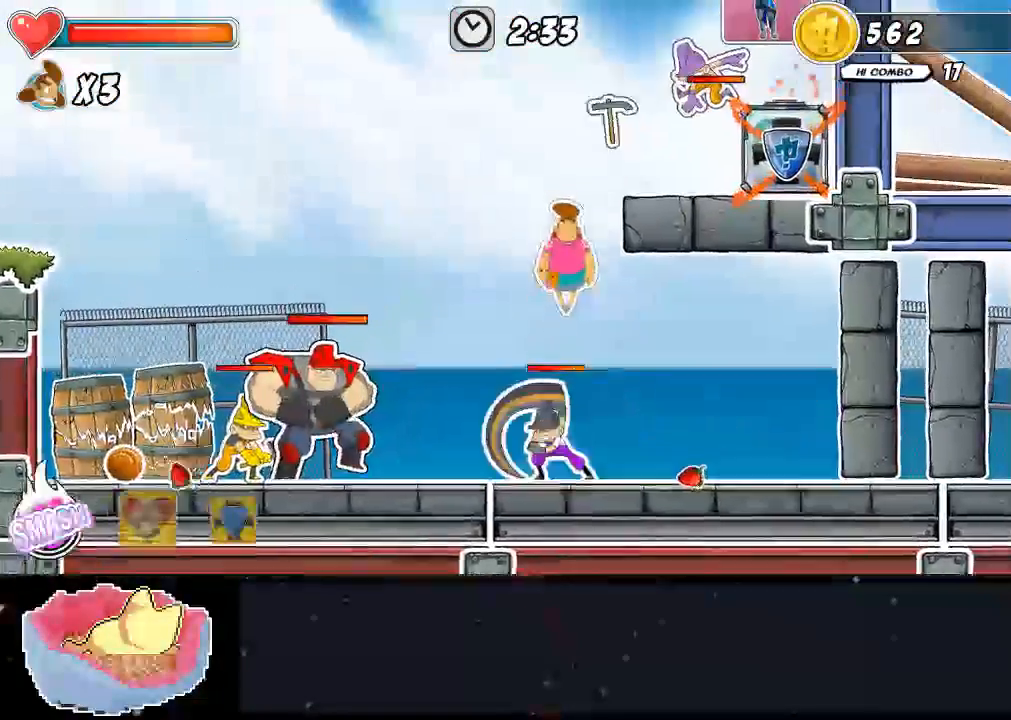
{"dt_ms": 500, "buttons": ["X", "DPAD_UP"], "left_stick": "center", "right_stick": "center", "events": [[267, "A", "up"], [267, "X", "down"], [333, "DPAD_UP", "down"]]}
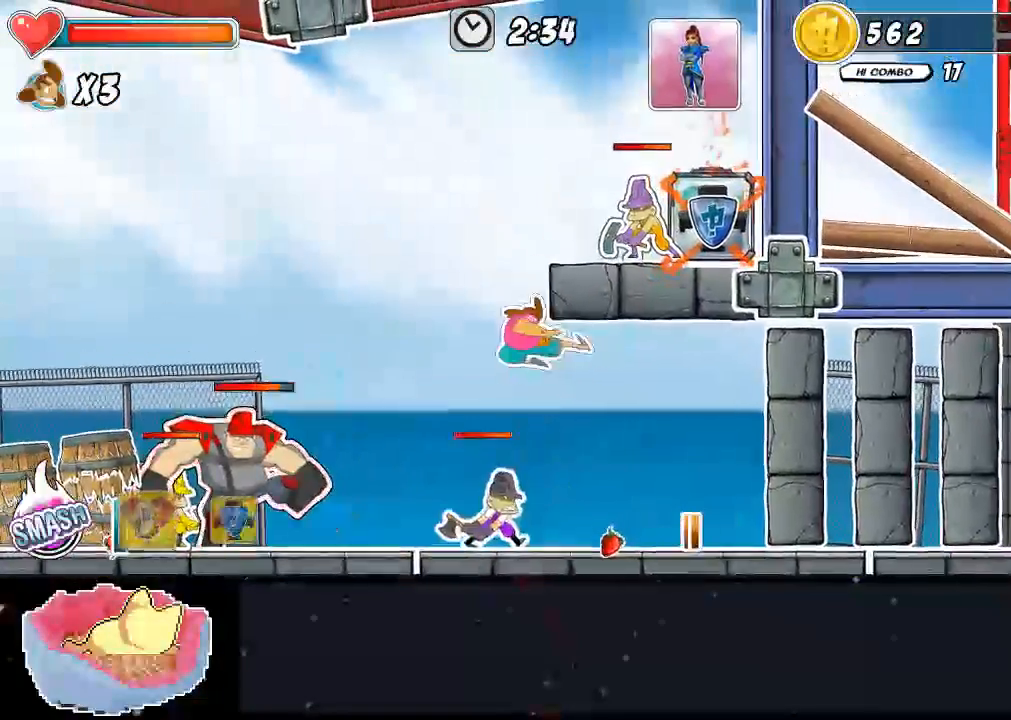
{"dt_ms": 500, "buttons": ["DPAD_UP"], "left_stick": "center", "right_stick": "center", "events": [[67, "X", "up"], [333, "Y", "down"], [500, "Y", "up"]]}
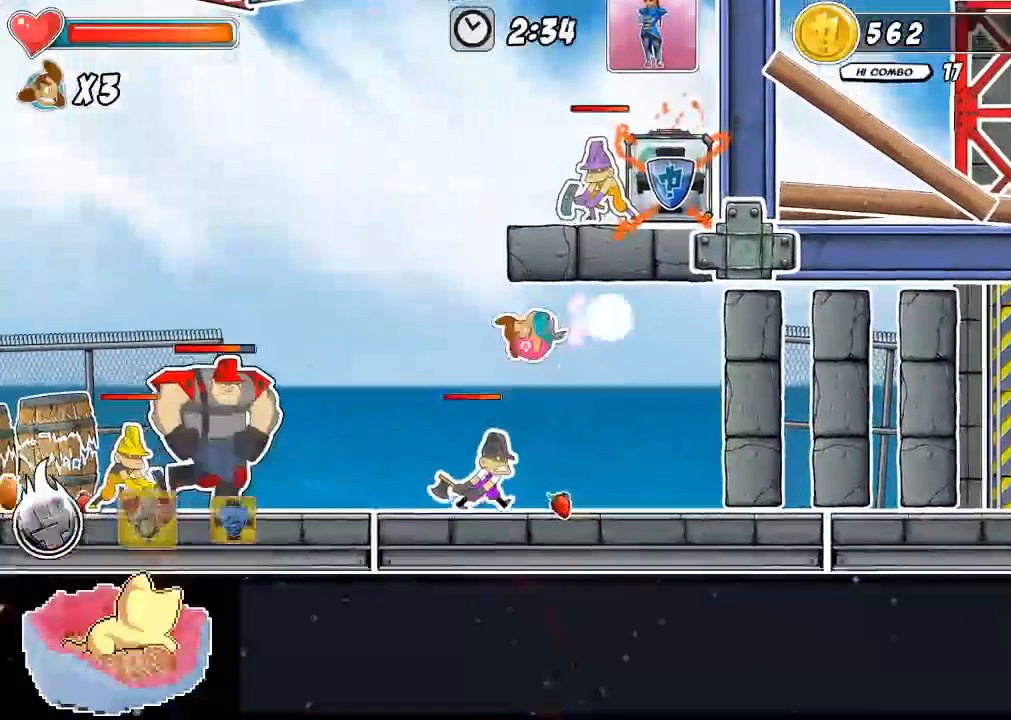
{"dt_ms": 500, "buttons": [], "left_stick": "center", "right_stick": "center", "events": [[100, "Y", "down"], [167, "Y", "up"], [500, "DPAD_UP", "up"]]}
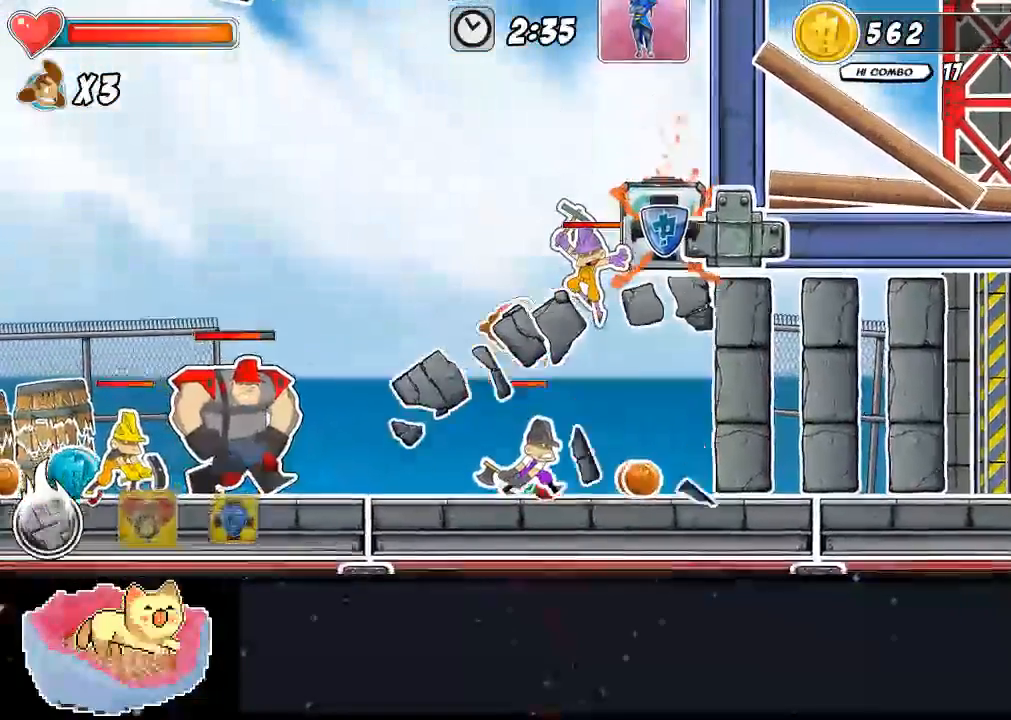
{"dt_ms": 500, "buttons": ["X"], "left_stick": "center", "right_stick": "center", "events": [[200, "X", "down"]]}
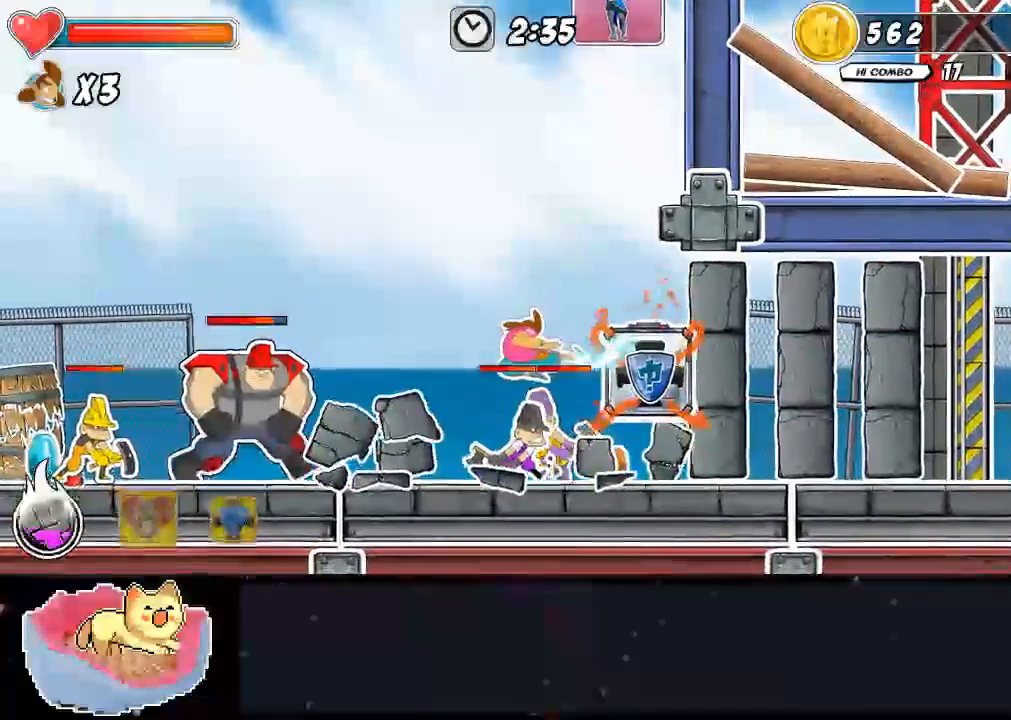
{"dt_ms": 1000, "buttons": ["X"], "left_stick": "center", "right_stick": "center"}
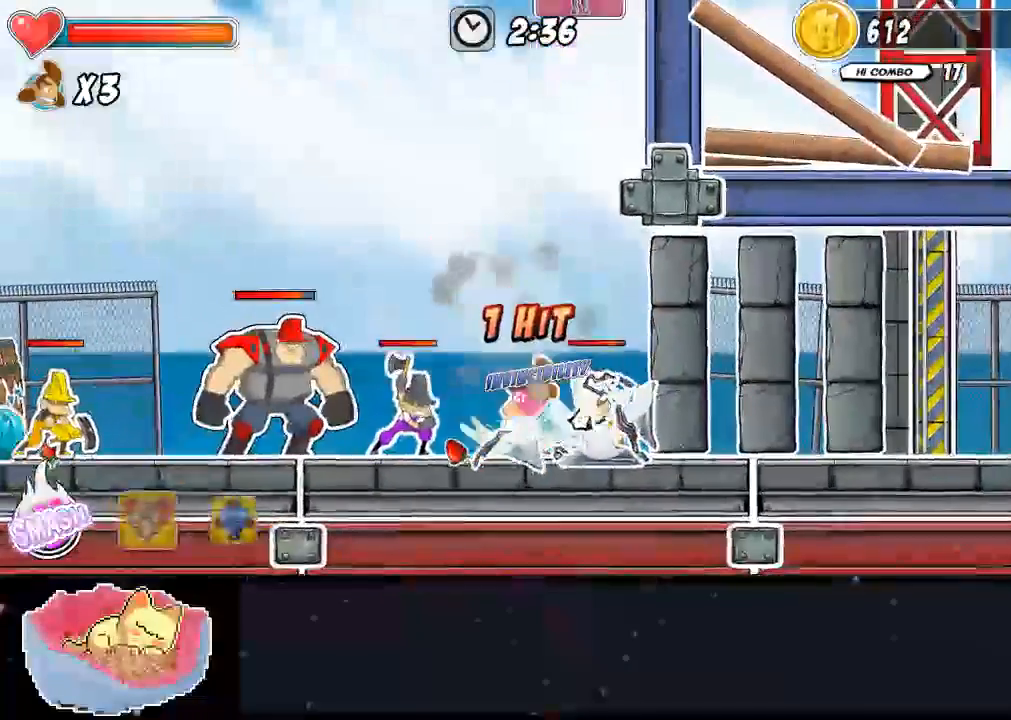
{"dt_ms": 500, "buttons": ["X"], "left_stick": "center", "right_stick": "center", "events": []}
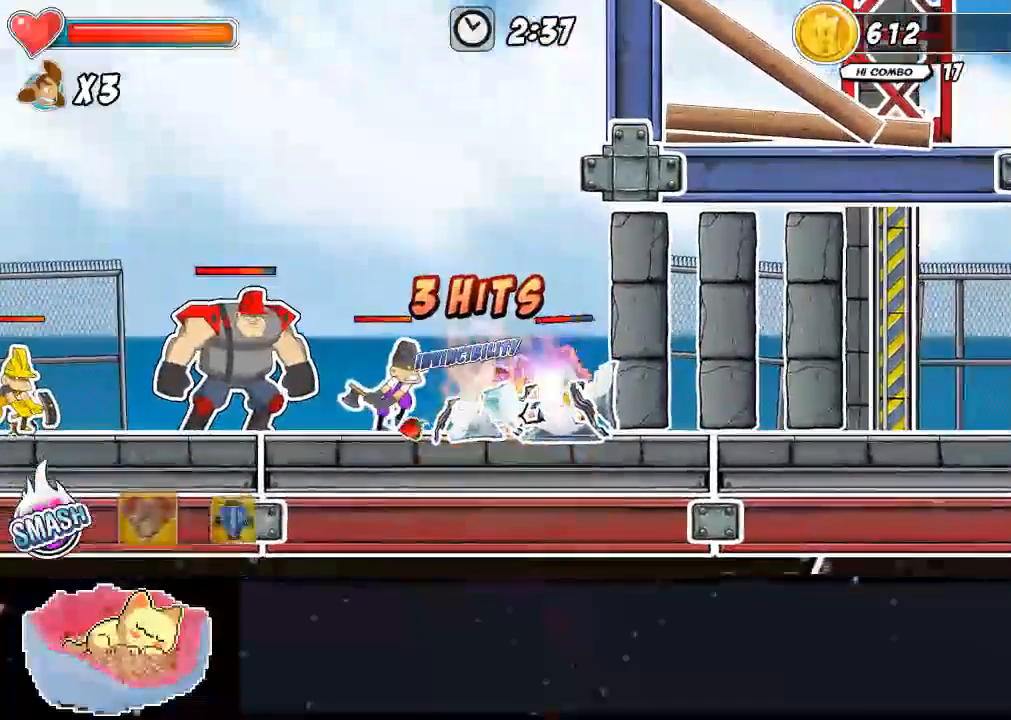
{"dt_ms": 500, "buttons": ["X"], "left_stick": "center", "right_stick": "center", "events": []}
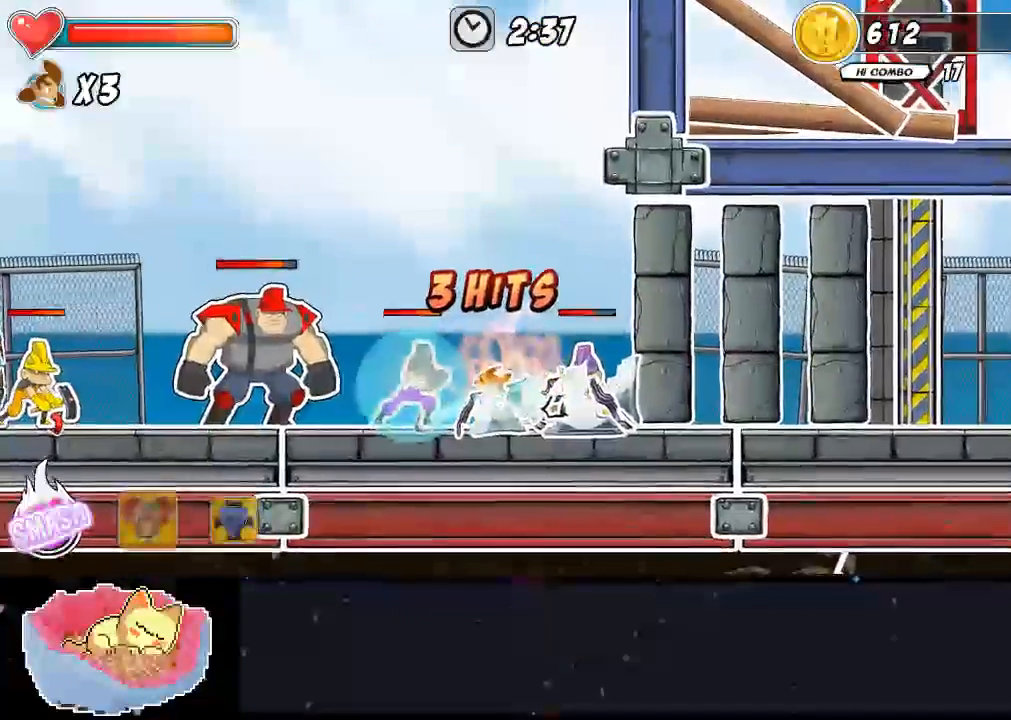
{"dt_ms": 500, "buttons": ["X"], "left_stick": "center", "right_stick": "center", "events": [[233, "X", "up"], [300, "X", "down"]]}
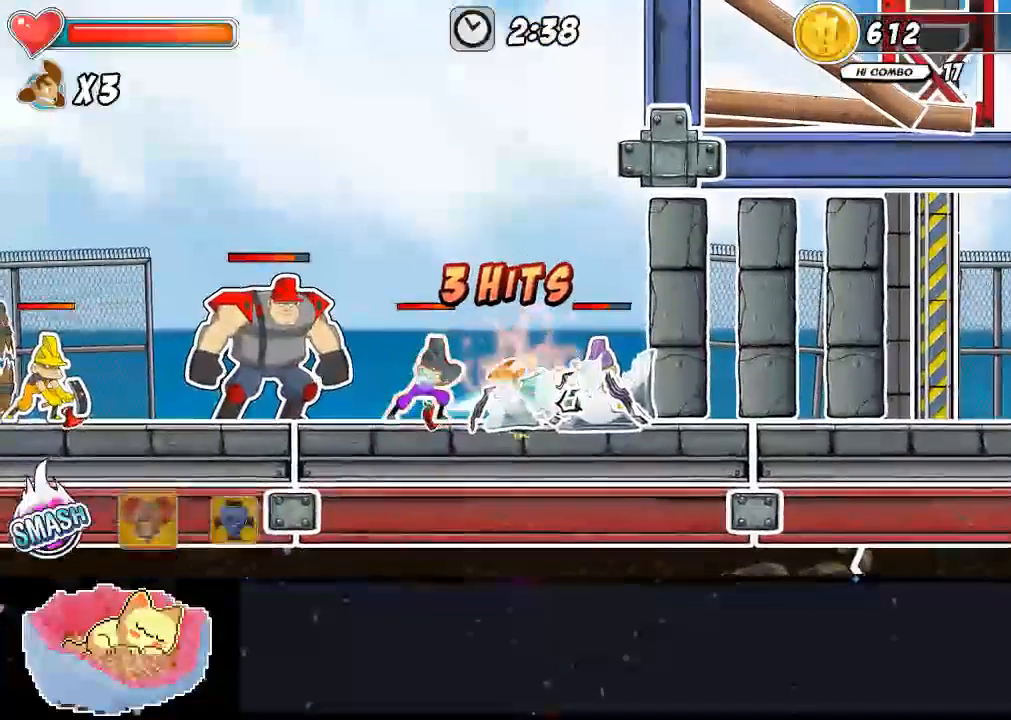
{"dt_ms": 500, "buttons": ["Y"], "left_stick": "center", "right_stick": "center", "events": [[67, "X", "up"], [333, "Y", "down"]]}
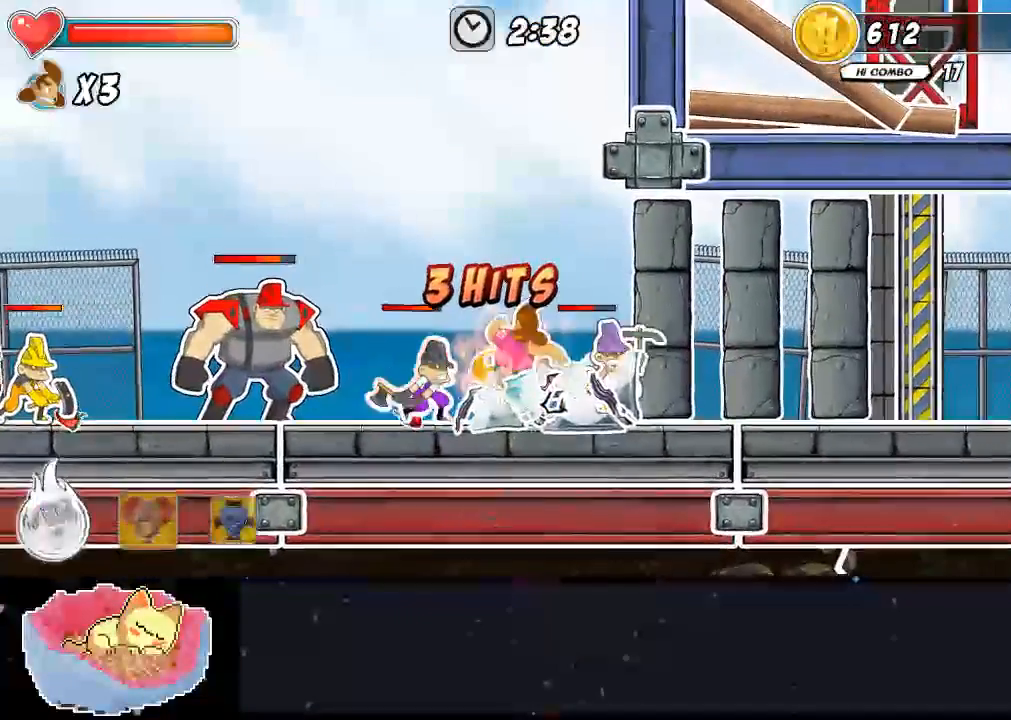
{"dt_ms": 500, "buttons": ["Y"], "left_stick": "center", "right_stick": "center", "events": [[67, "Y", "up"], [133, "Y", "down"]]}